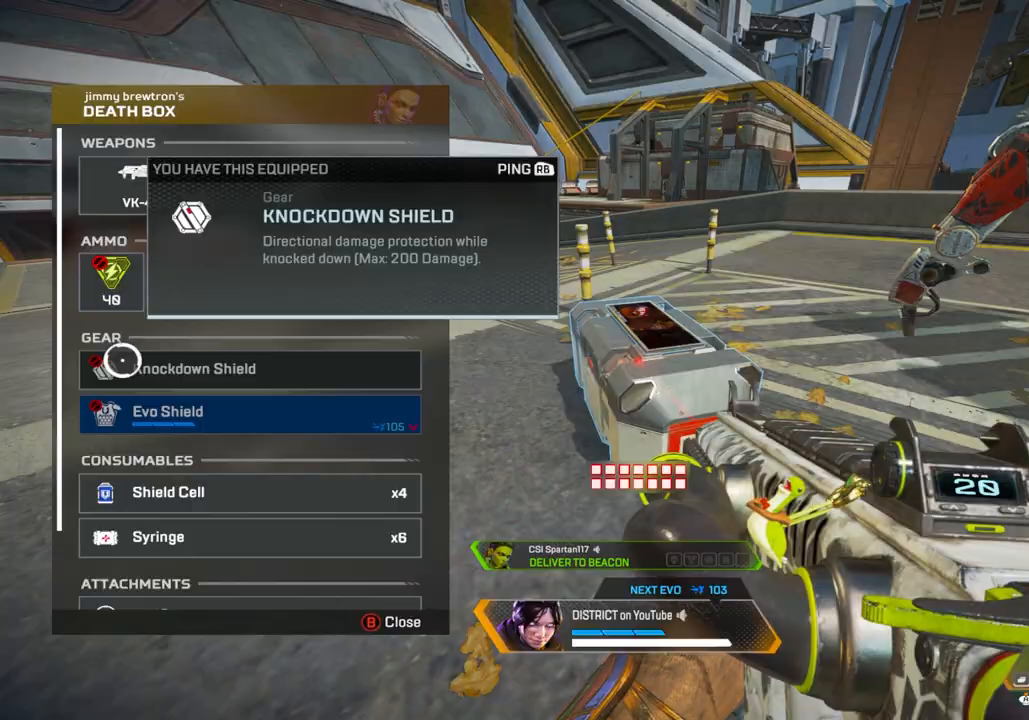
Gameplay with a controller (Xbox layout); each line is a JSON object with the inputs held at the frame after it. "events" lists button and stick changes between this image and that frame as [ms after this image, input, new state], when the widget could be followed in between.
{"buttons": ["A"], "left_stick": "center", "right_stick": "center", "events": [[133, "left_stick", "down"], [267, "A", "down"], [300, "left_stick", "center"], [367, "A", "up"], [450, "A", "down"]]}
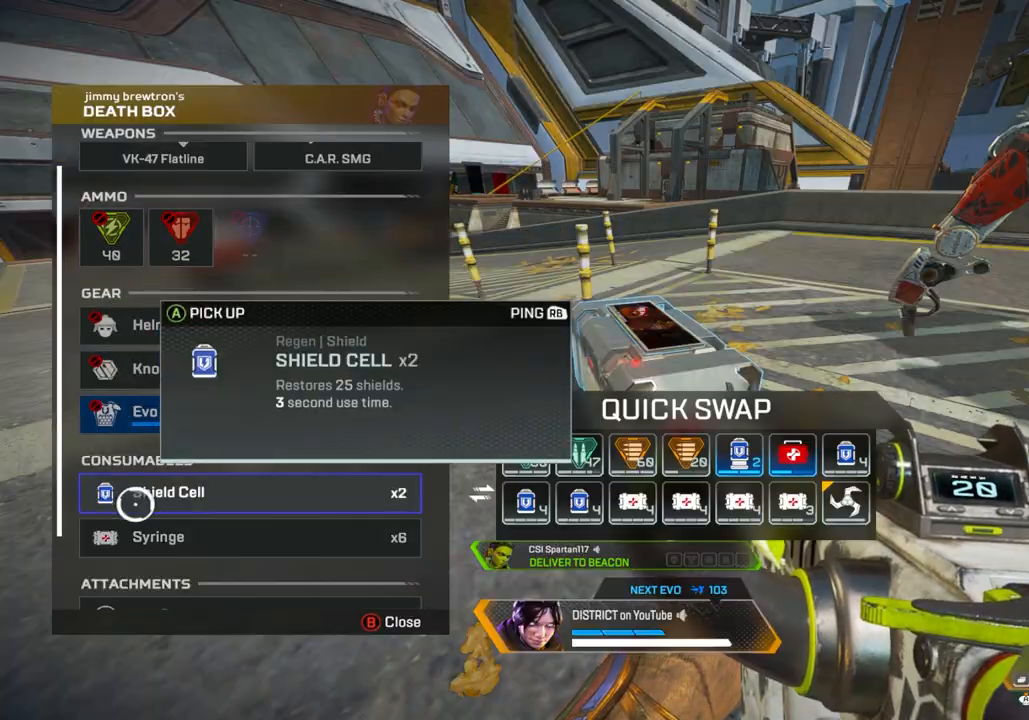
{"buttons": [], "left_stick": "center", "right_stick": "center", "events": [[17, "A", "up"], [100, "A", "down"], [167, "A", "up"], [283, "B", "down"], [383, "B", "up"]]}
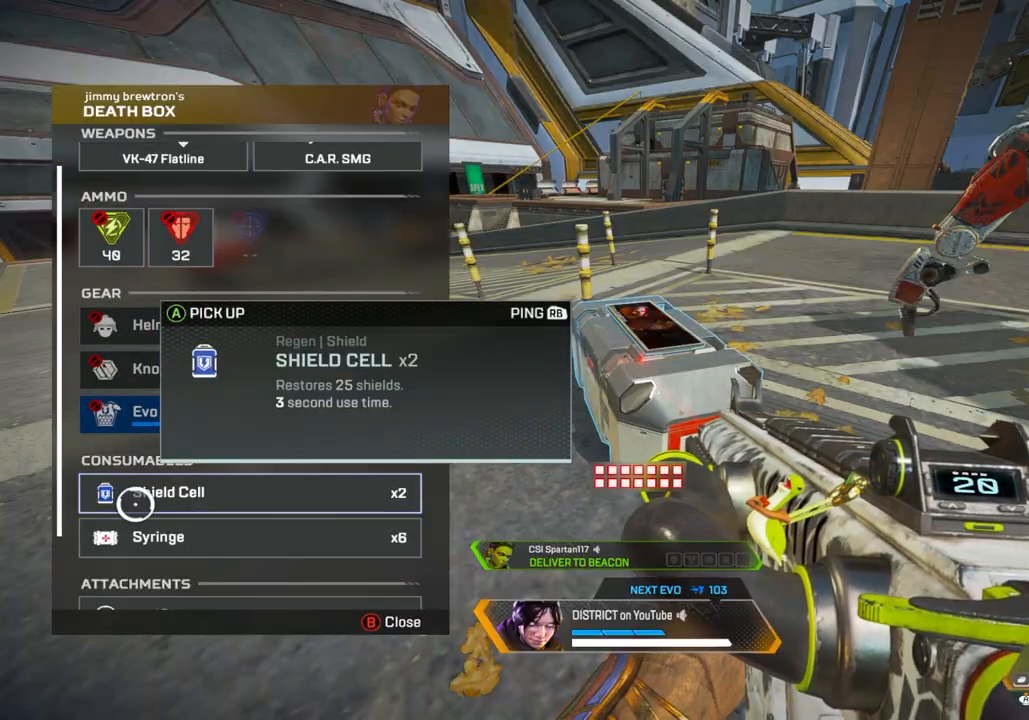
{"buttons": ["R3"], "left_stick": "up-right", "right_stick": "center", "events": [[133, "R3", "down"], [150, "left_stick", "up-right"], [217, "R3", "up"], [267, "B", "down"], [300, "B", "up"], [450, "R3", "down"]]}
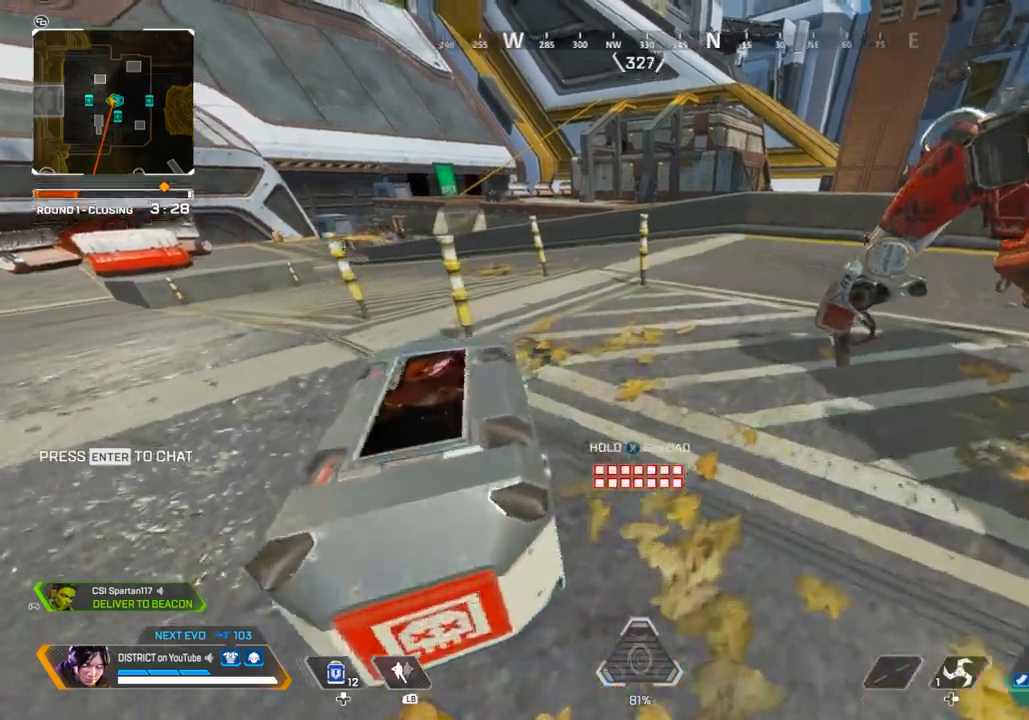
{"buttons": [], "left_stick": "up", "right_stick": "center", "events": [[217, "left_stick", "up"], [233, "R3", "up"]]}
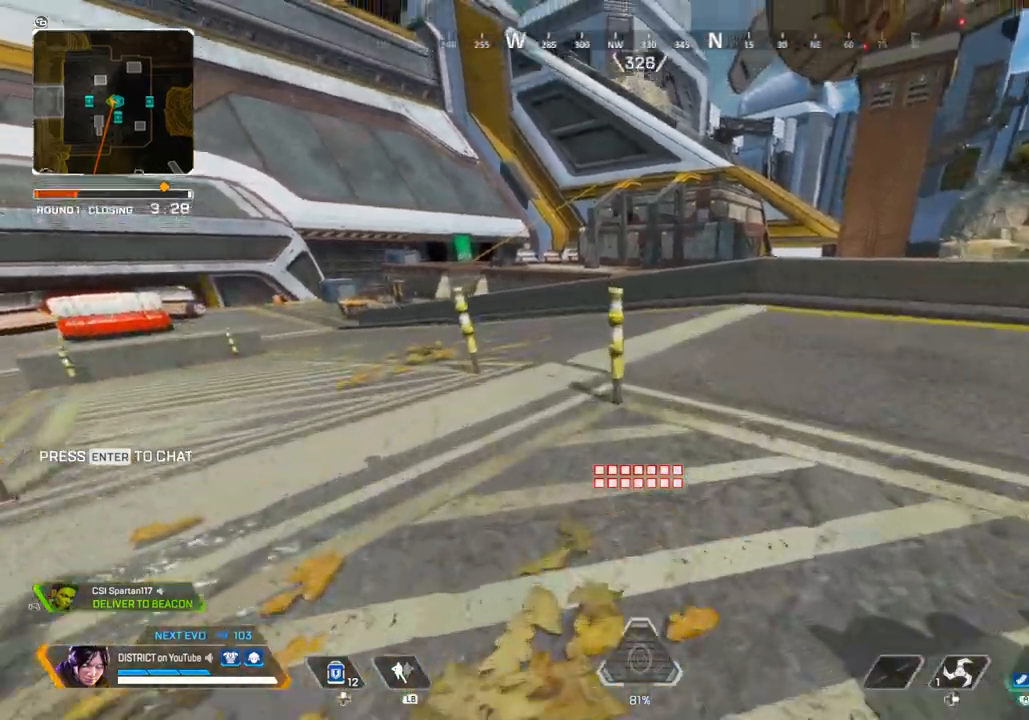
{"buttons": [], "left_stick": "up", "right_stick": "center", "events": []}
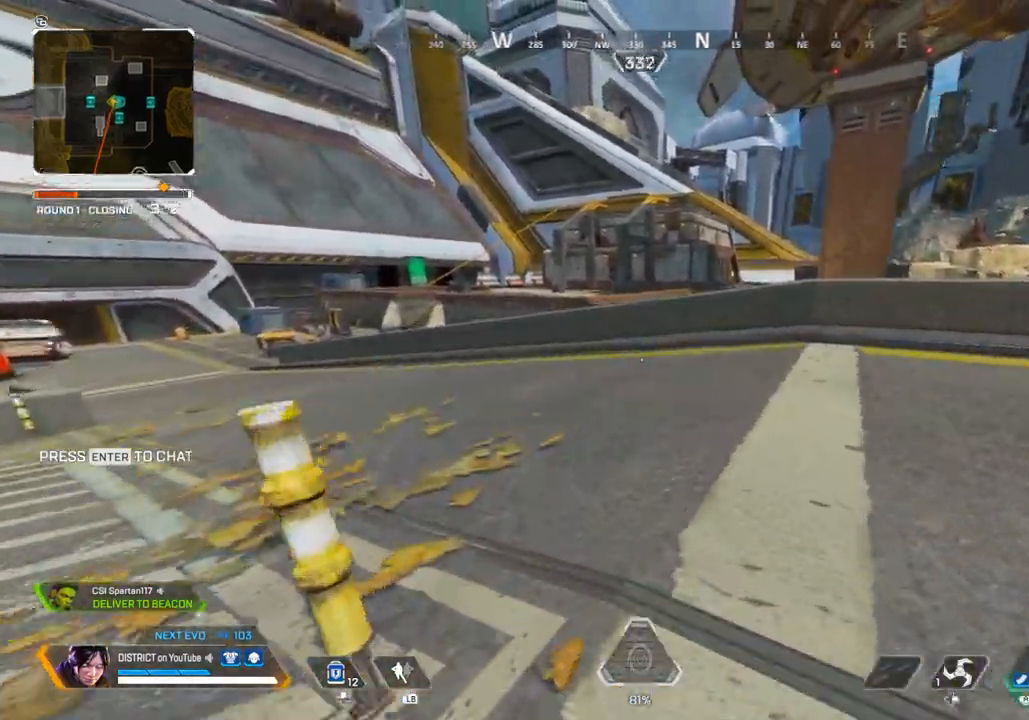
{"buttons": ["Y"], "left_stick": "up", "right_stick": "center", "events": [[217, "R3", "down"], [300, "Y", "down"], [333, "R3", "up"]]}
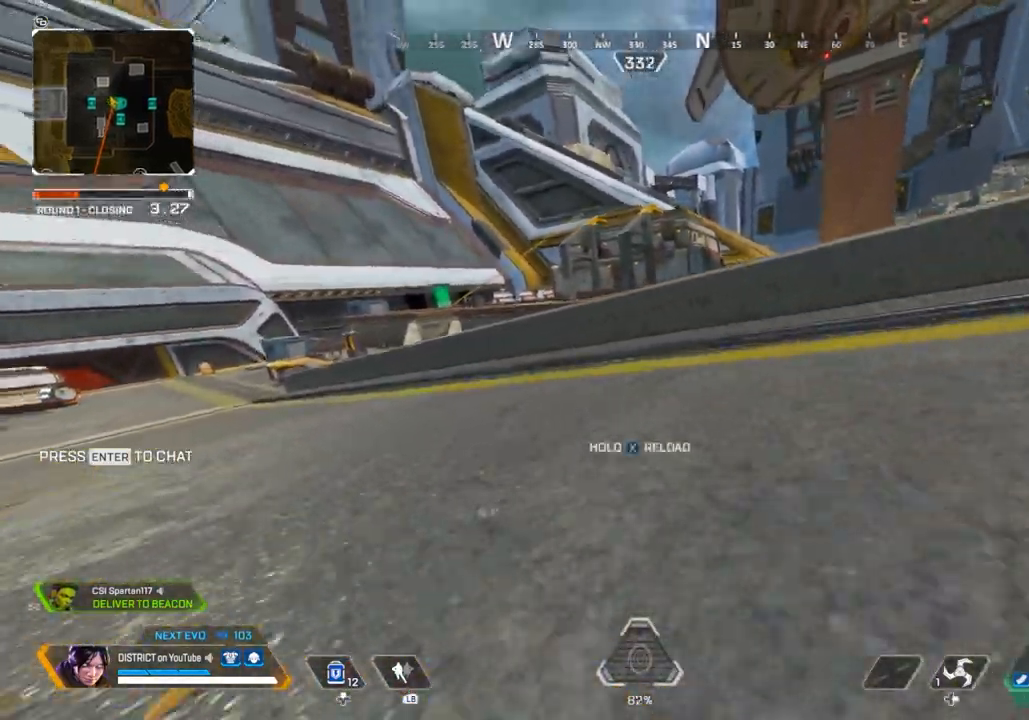
{"buttons": ["X", "Y"], "left_stick": "right", "right_stick": "center", "events": [[167, "A", "down"], [250, "A", "up"], [350, "left_stick", "right"], [367, "X", "down"]]}
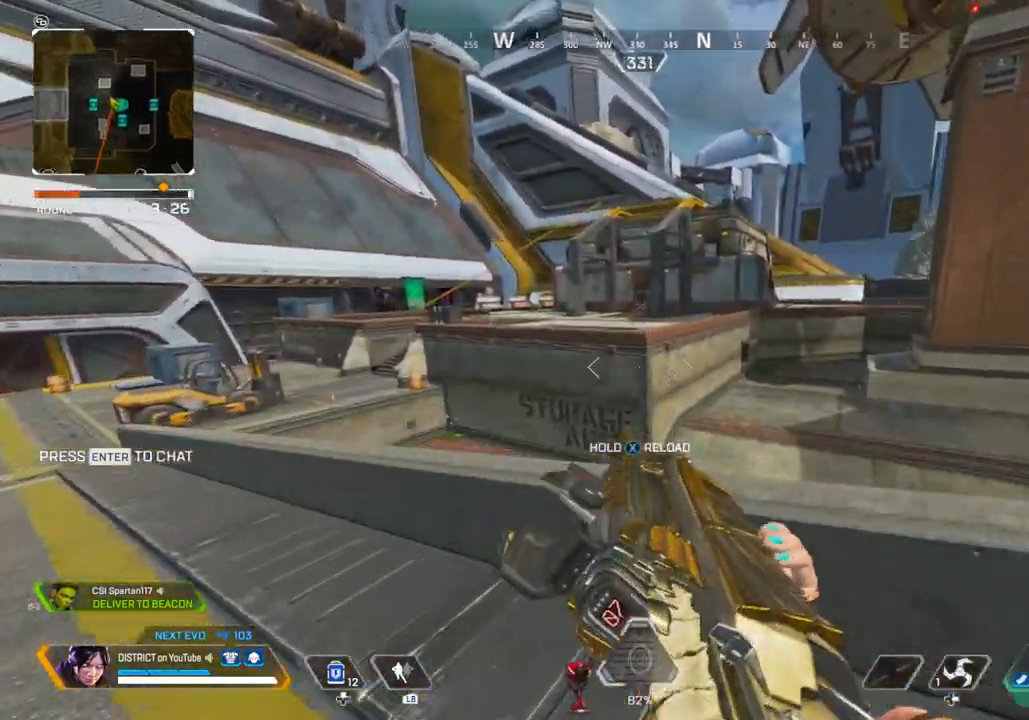
{"buttons": ["Y"], "left_stick": "up-left", "right_stick": "center", "events": [[250, "X", "up"], [267, "left_stick", "up-left"]]}
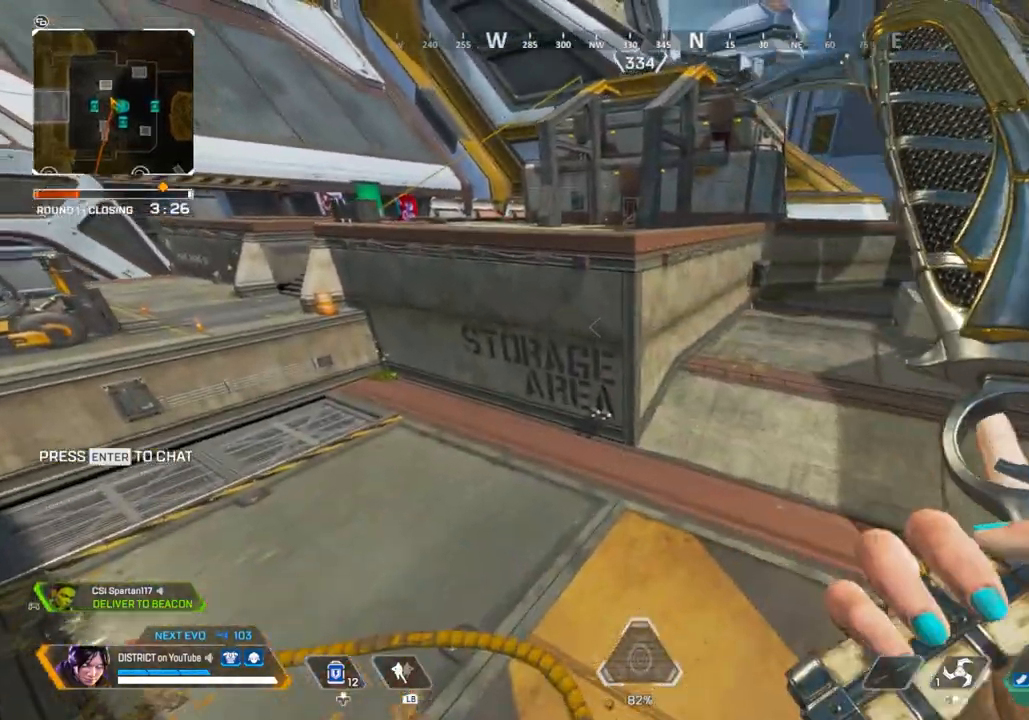
{"buttons": [], "left_stick": "up", "right_stick": "center", "events": [[33, "left_stick", "up"], [200, "left_stick", "right"], [300, "Y", "up"], [467, "left_stick", "up"]]}
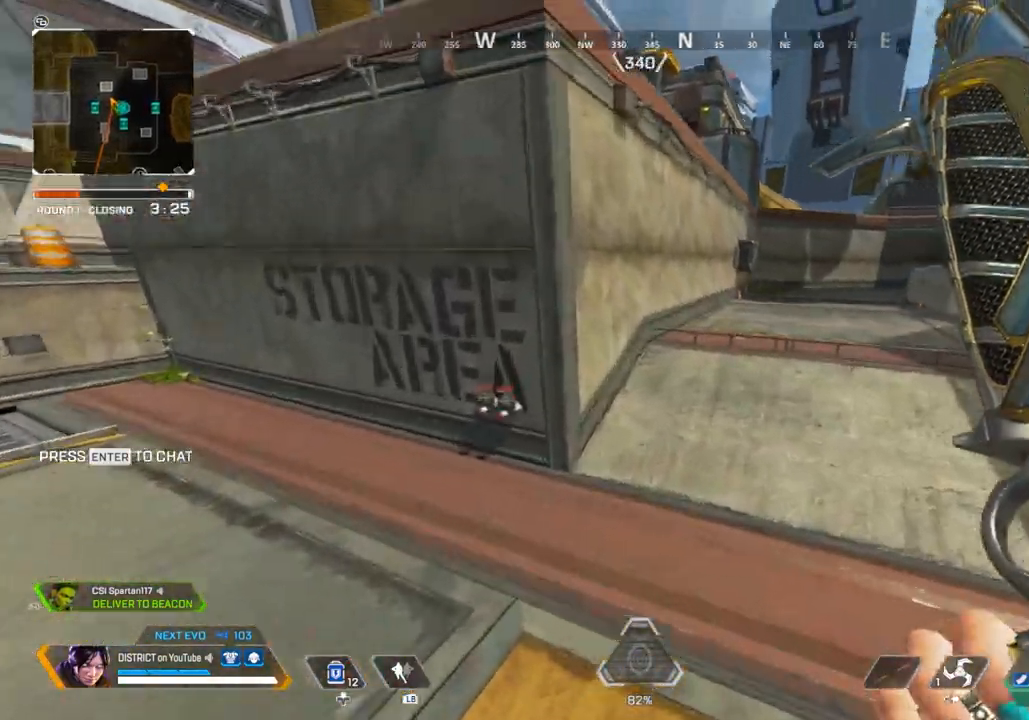
{"buttons": [], "left_stick": "up", "right_stick": "center", "events": []}
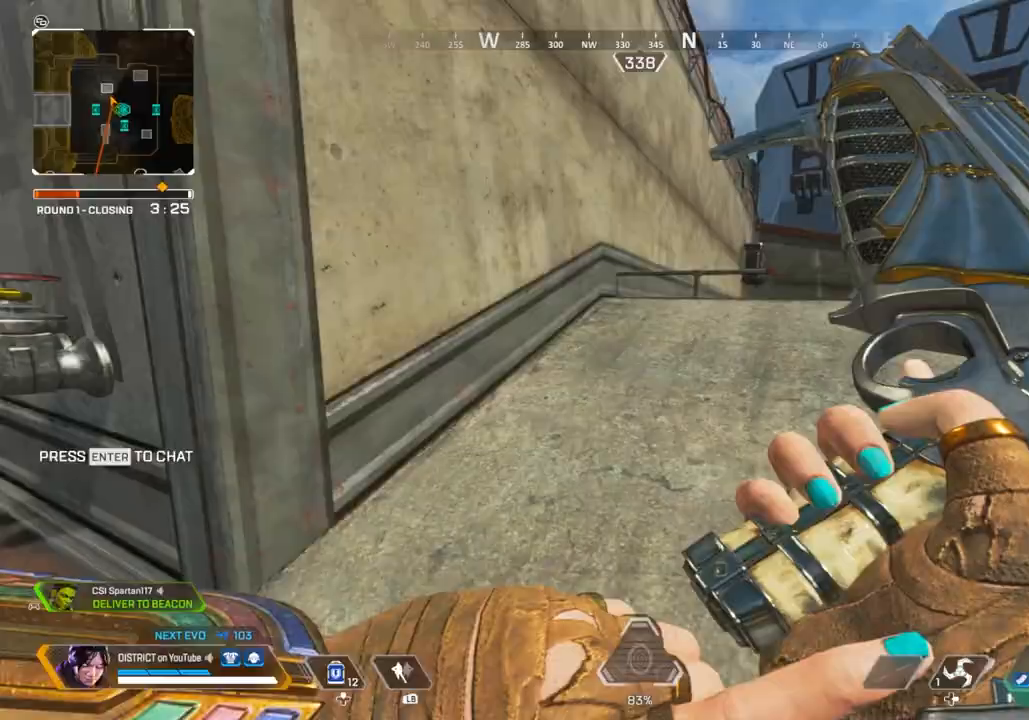
{"buttons": [], "left_stick": "up", "right_stick": "center", "events": [[333, "R3", "down"], [433, "R3", "up"]]}
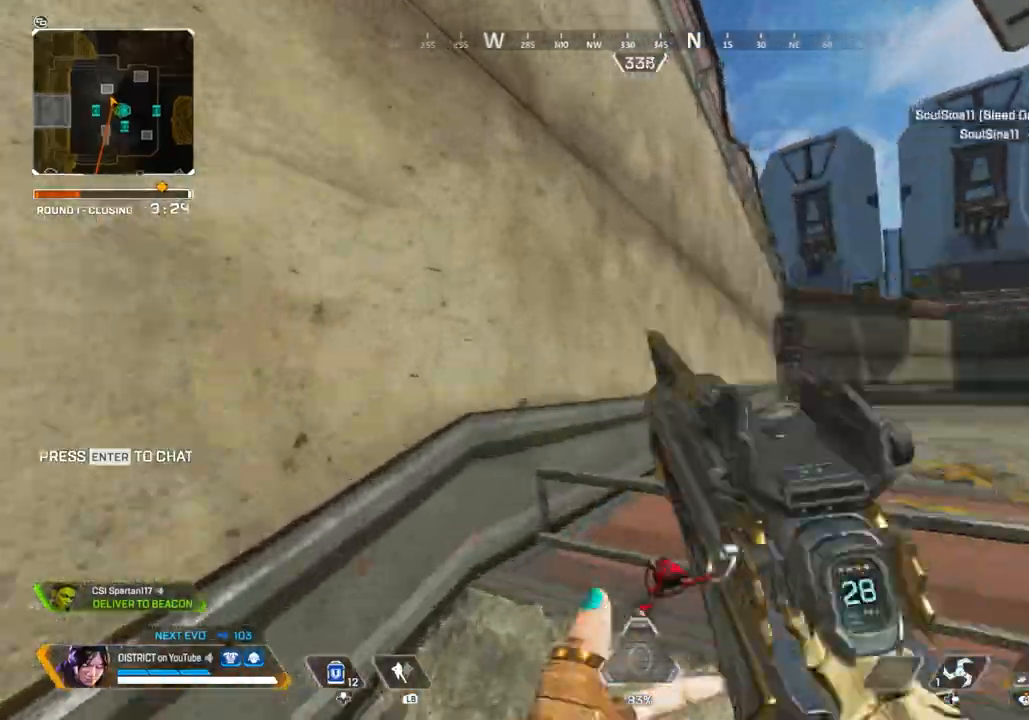
{"buttons": [], "left_stick": "up", "right_stick": "center", "events": [[83, "A", "down"], [117, "right_stick", "left"], [133, "left_stick", "left"], [200, "A", "up"], [250, "right_stick", "up-right"], [317, "left_stick", "up"], [400, "right_stick", "up-left"], [483, "right_stick", "center"]]}
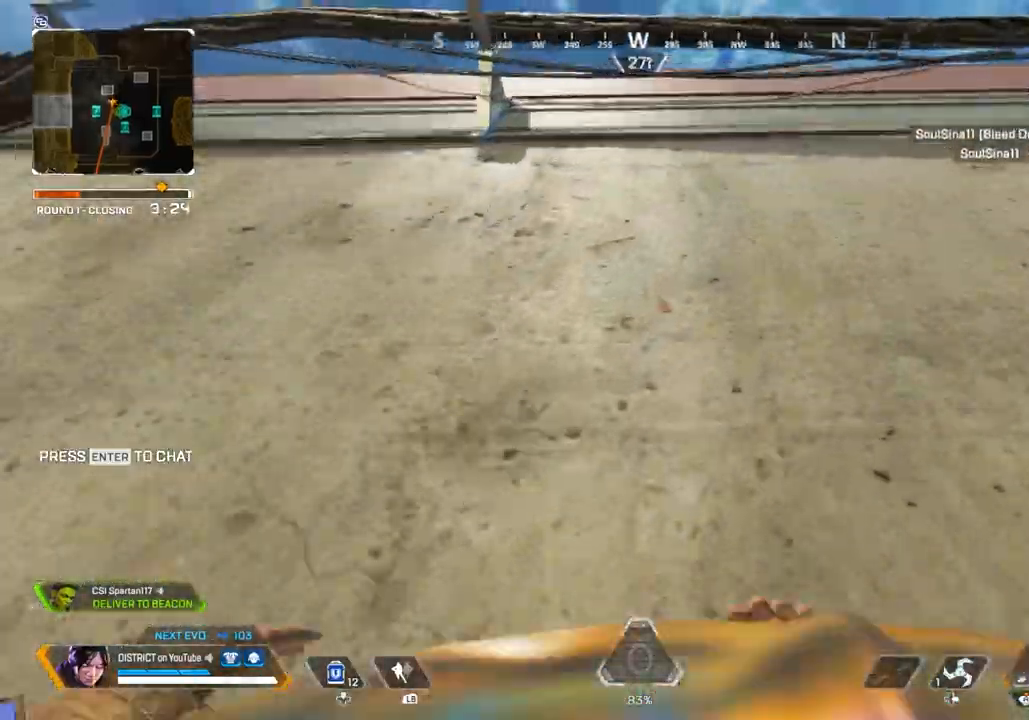
{"buttons": [], "left_stick": "up", "right_stick": "center", "events": []}
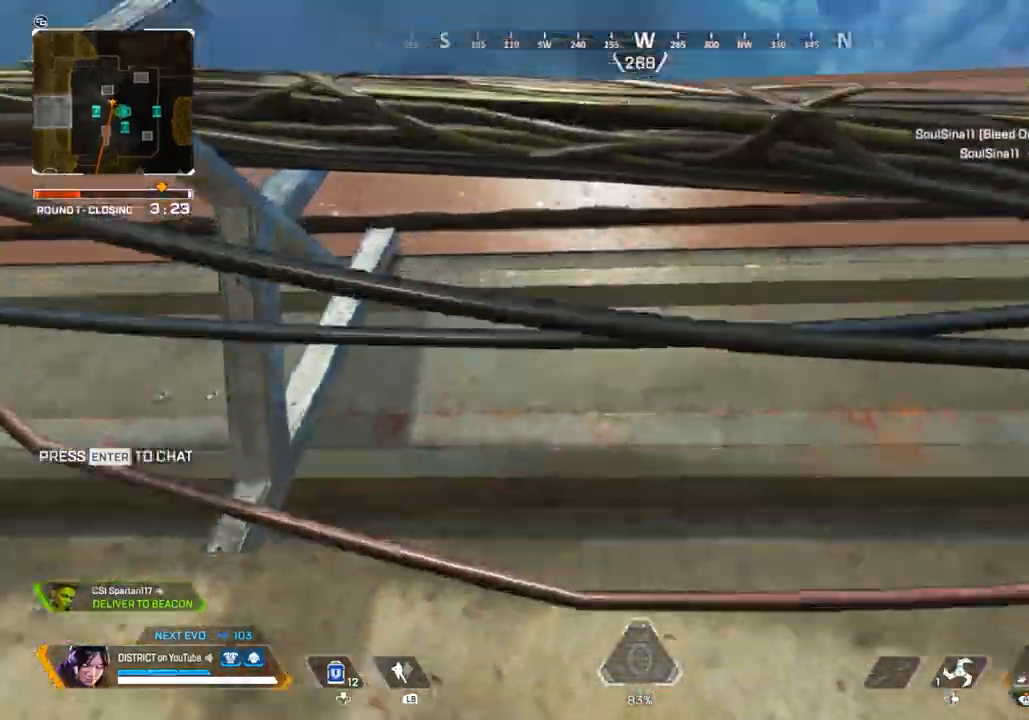
{"buttons": [], "left_stick": "up", "right_stick": "center", "events": []}
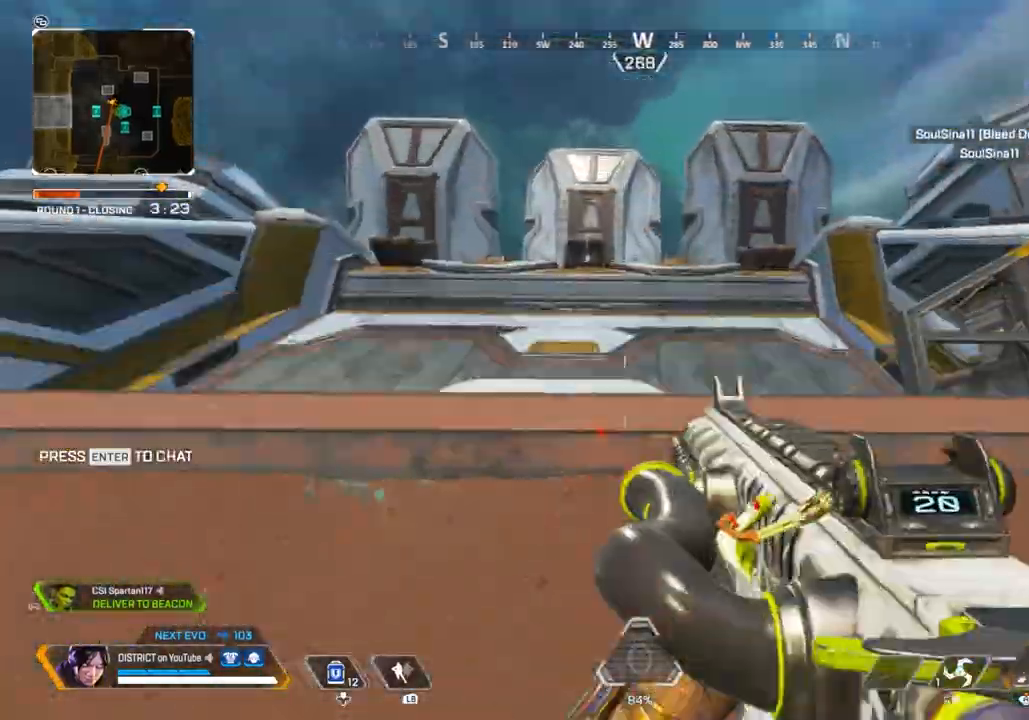
{"buttons": [], "left_stick": "up", "right_stick": "center", "events": [[183, "right_stick", "right"], [350, "right_stick", "center"]]}
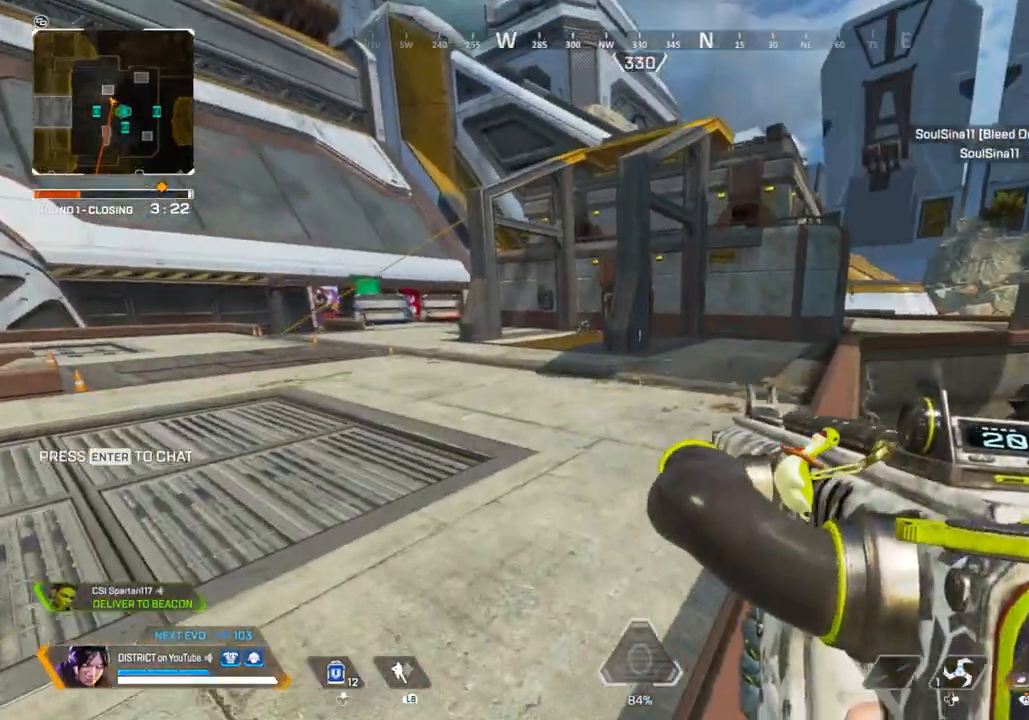
{"buttons": ["L2"], "left_stick": "up-left", "right_stick": "center", "events": [[100, "Y", "down"], [117, "left_stick", "up-left"], [350, "L2", "down"], [400, "Y", "up"]]}
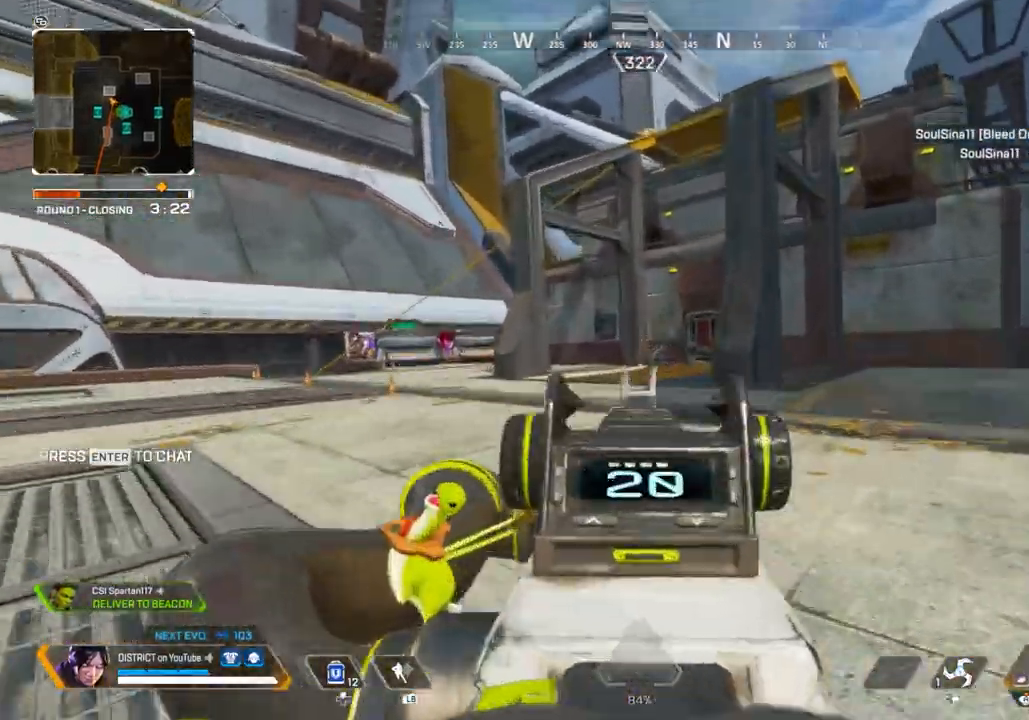
{"buttons": ["L2", "R2"], "left_stick": "up-right", "right_stick": "center", "events": [[17, "left_stick", "up-right"], [250, "R2", "down"]]}
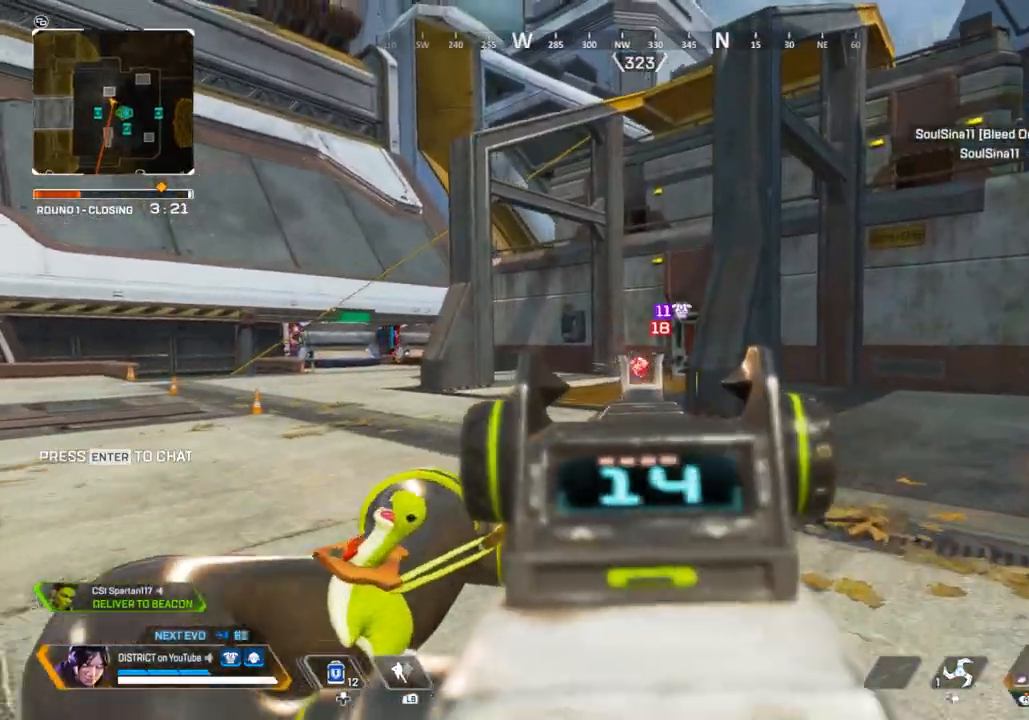
{"buttons": ["L2", "R2"], "left_stick": "up", "right_stick": "center", "events": [[267, "left_stick", "up"]]}
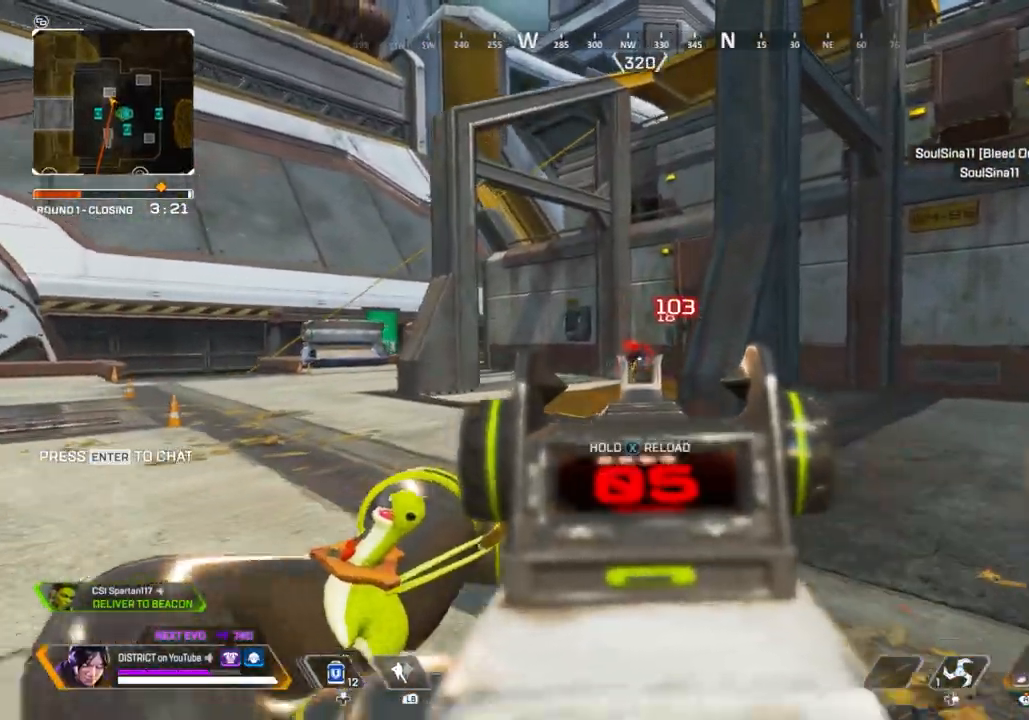
{"buttons": [], "left_stick": "up", "right_stick": "center", "events": [[300, "R3", "down"], [417, "L2", "up"], [417, "R2", "up"], [417, "R3", "up"]]}
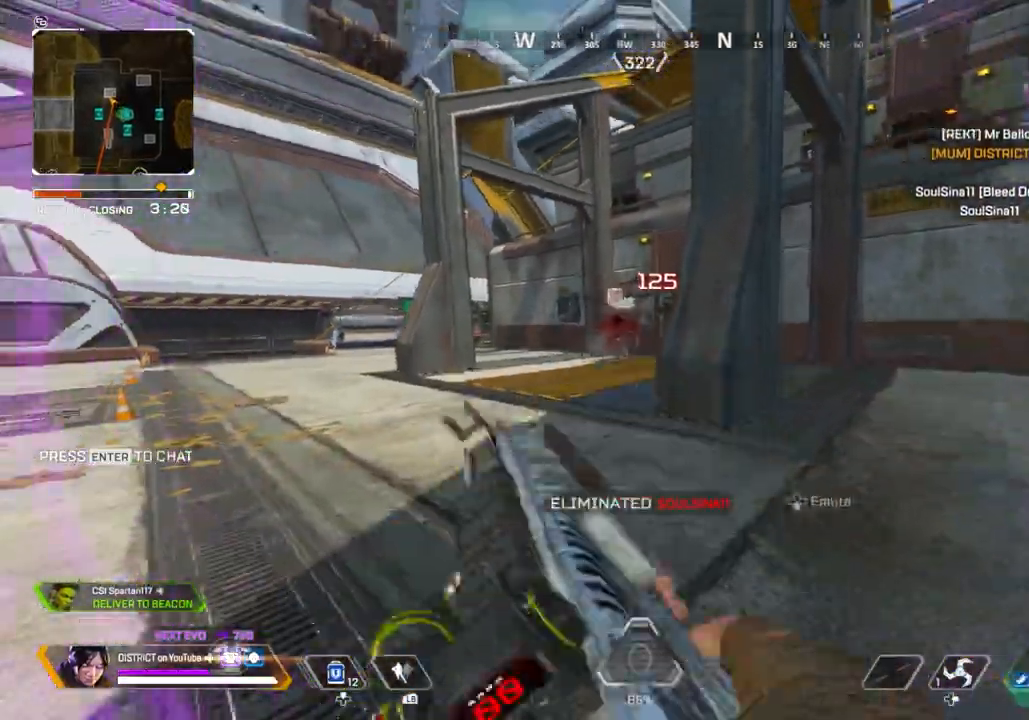
{"buttons": [], "left_stick": "up", "right_stick": "right", "events": [[117, "right_stick", "right"]]}
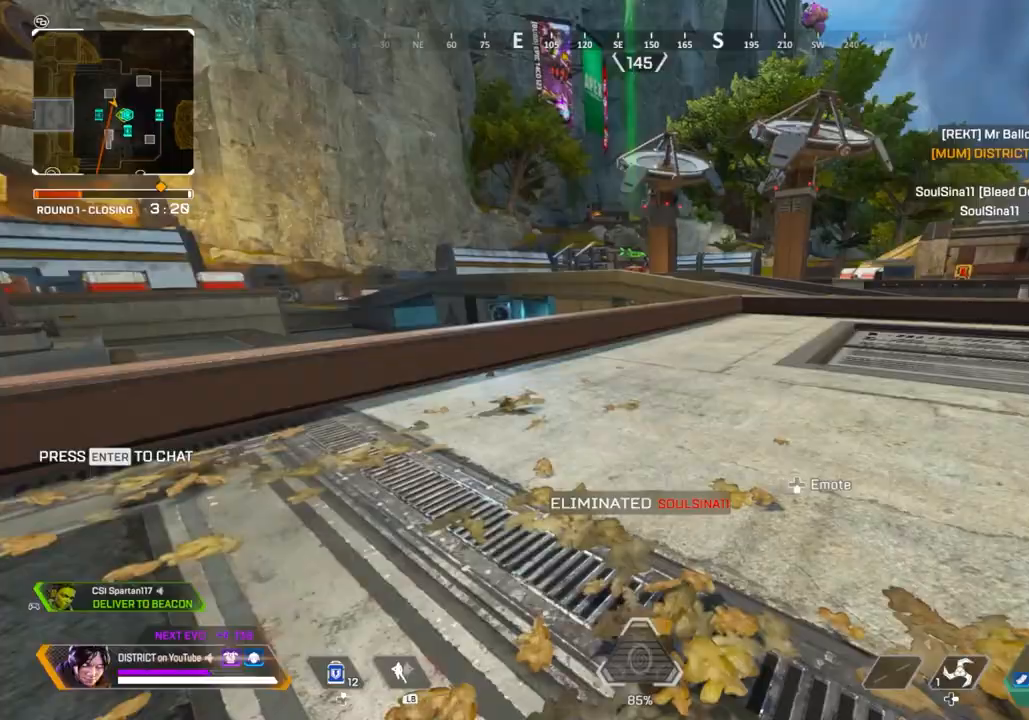
{"buttons": [], "left_stick": "up", "right_stick": "center", "events": [[33, "right_stick", "center"], [200, "R3", "down"], [467, "R3", "up"]]}
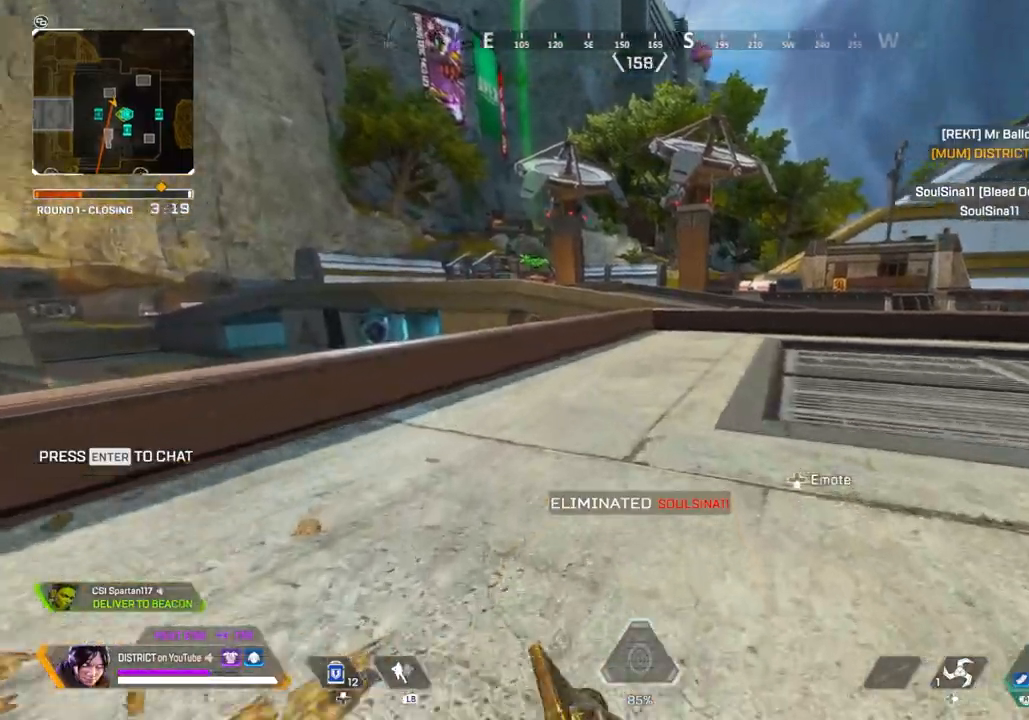
{"buttons": ["Y"], "left_stick": "up", "right_stick": "center", "events": [[467, "Y", "down"]]}
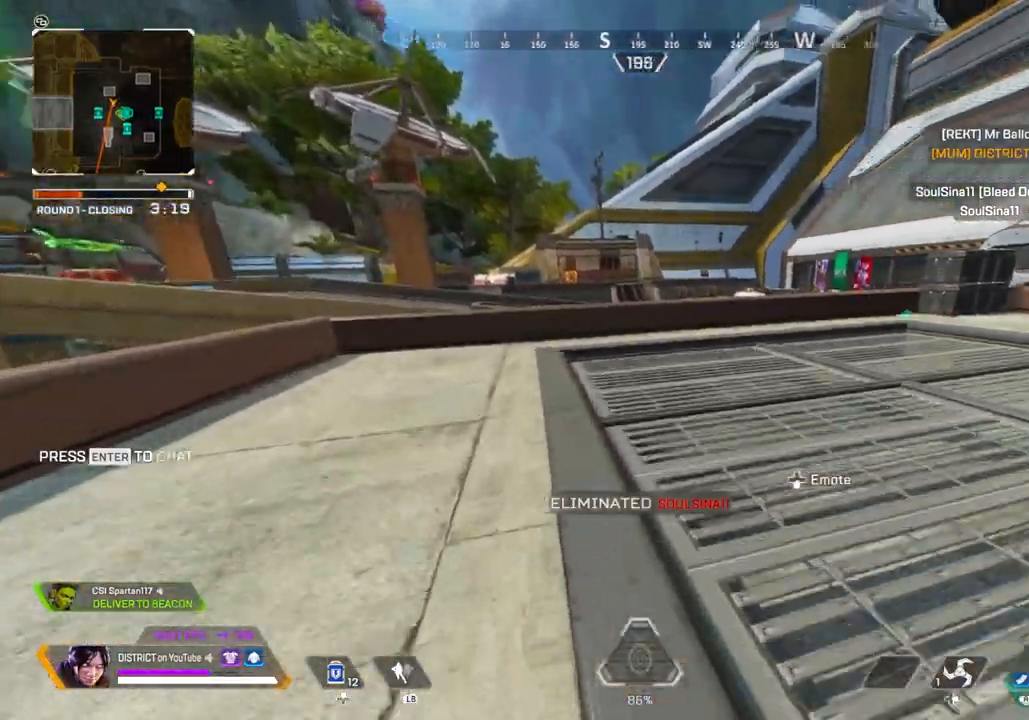
{"buttons": ["Y"], "left_stick": "right", "right_stick": "center", "events": [[67, "right_stick", "left"], [183, "right_stick", "center"], [217, "A", "down"], [217, "left_stick", "right"], [300, "A", "up"]]}
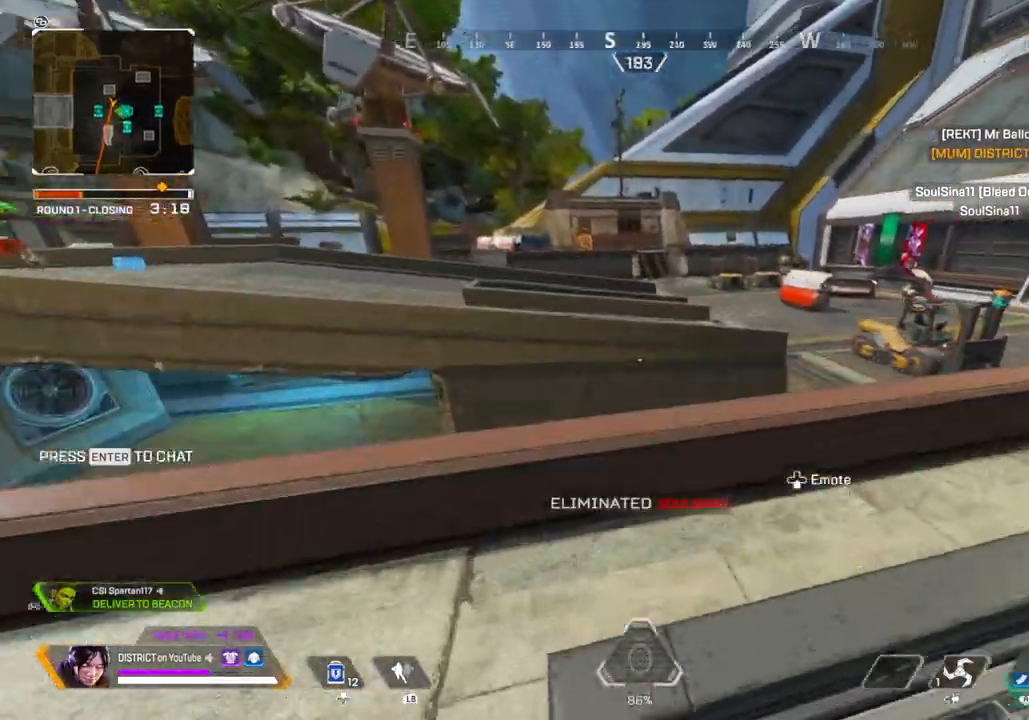
{"buttons": ["Y"], "left_stick": "up", "right_stick": "center", "events": [[433, "left_stick", "up"]]}
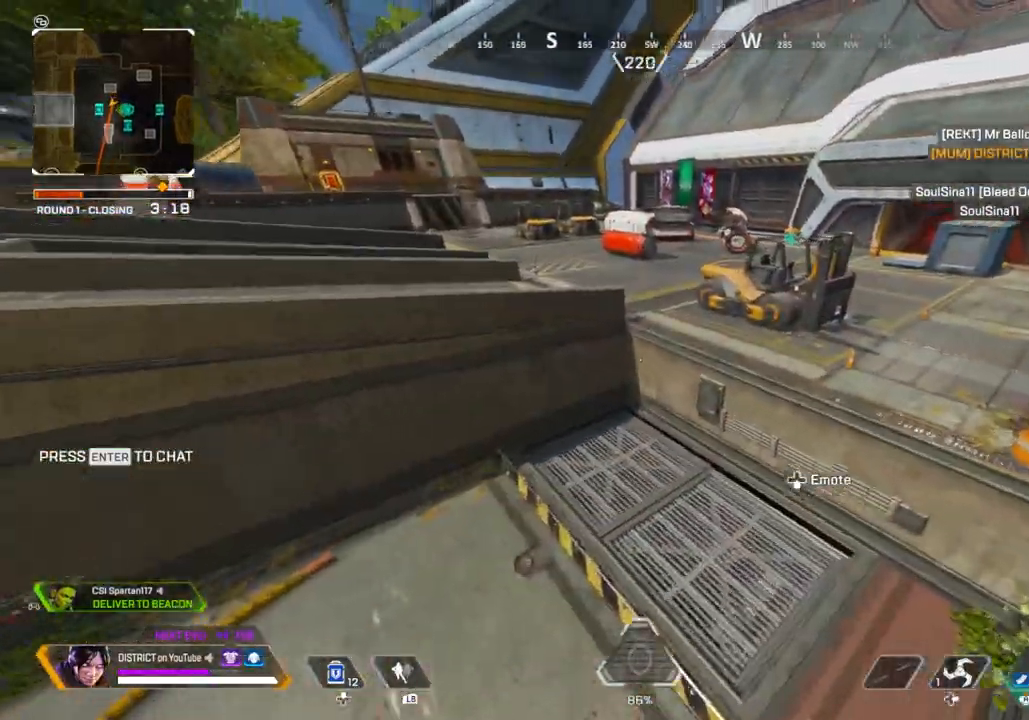
{"buttons": ["X"], "left_stick": "center", "right_stick": "center", "events": [[133, "X", "down"], [133, "Y", "up"], [133, "left_stick", "center"]]}
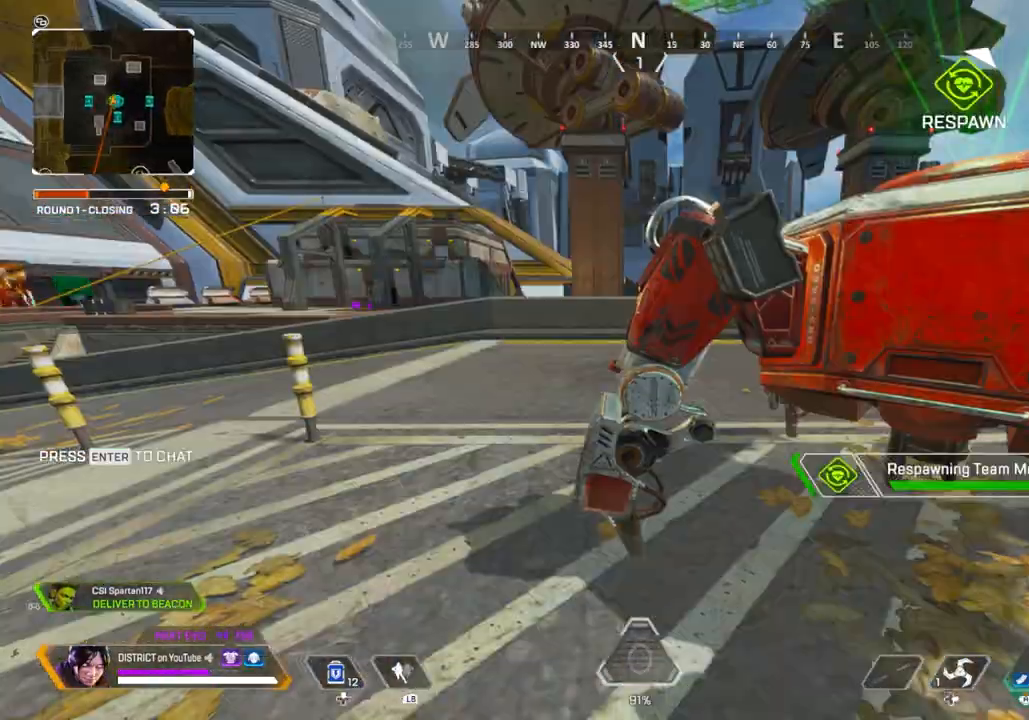
{"buttons": [], "left_stick": "up-left", "right_stick": "center", "events": [[450, "left_stick", "up-left"], [500, "X", "up"]]}
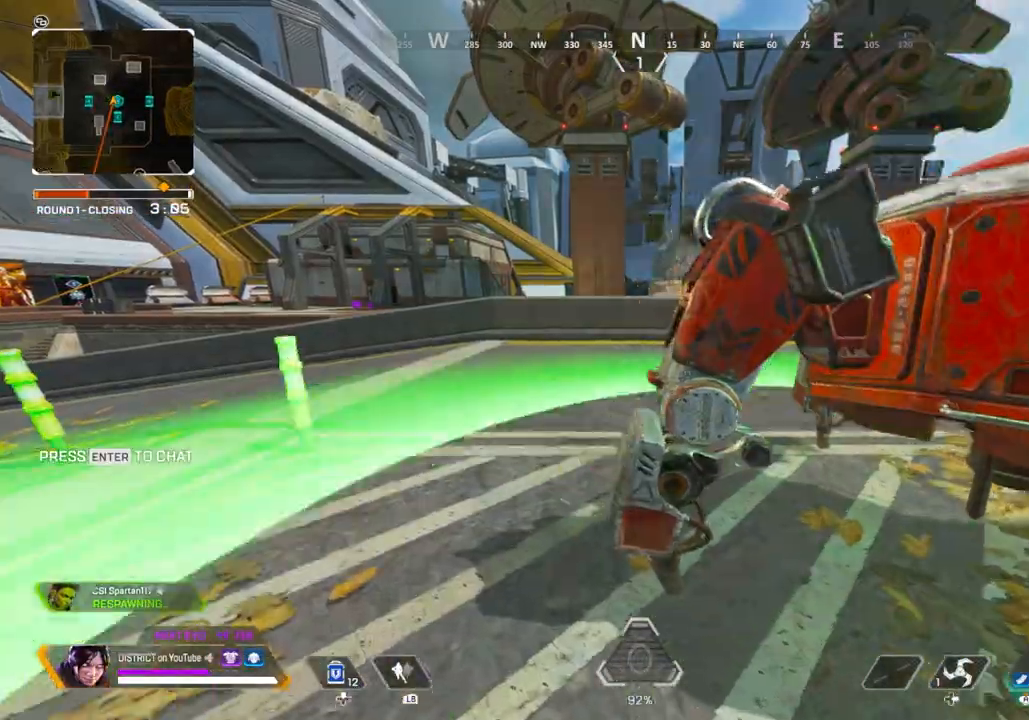
{"buttons": ["Y"], "left_stick": "up", "right_stick": "center", "events": [[133, "right_stick", "left"], [217, "left_stick", "up"], [267, "R3", "down"], [267, "right_stick", "center"], [350, "Y", "down"], [367, "R3", "up"]]}
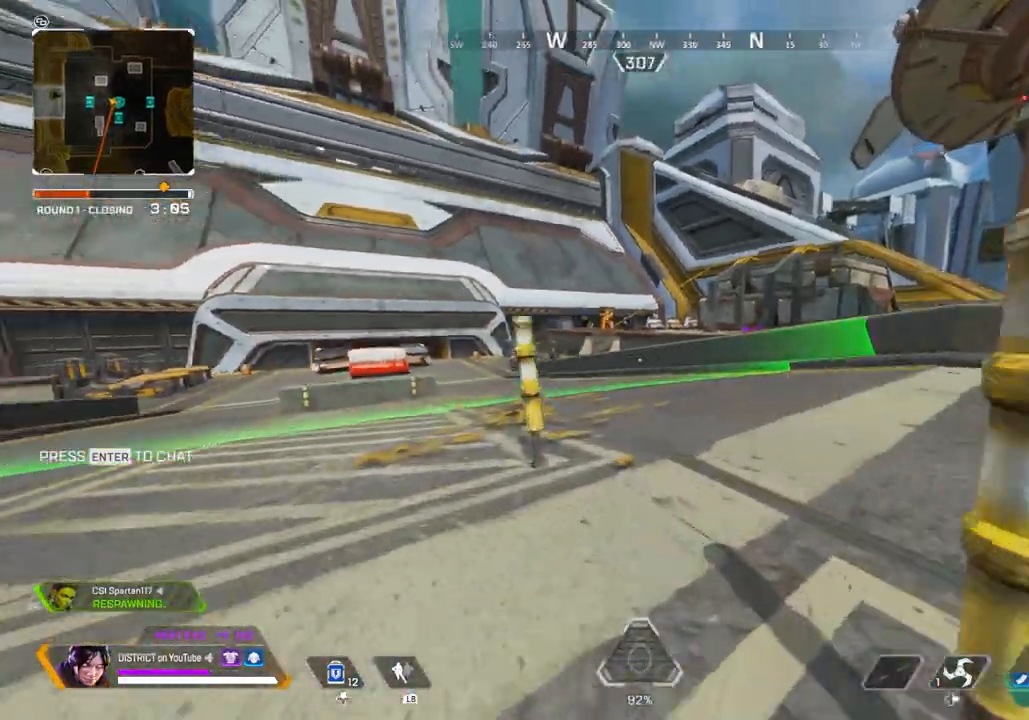
{"buttons": ["Y"], "left_stick": "up", "right_stick": "center", "events": [[167, "R3", "down"], [183, "A", "down"], [233, "left_stick", "left"], [267, "A", "up"], [283, "R3", "up"], [467, "left_stick", "up"]]}
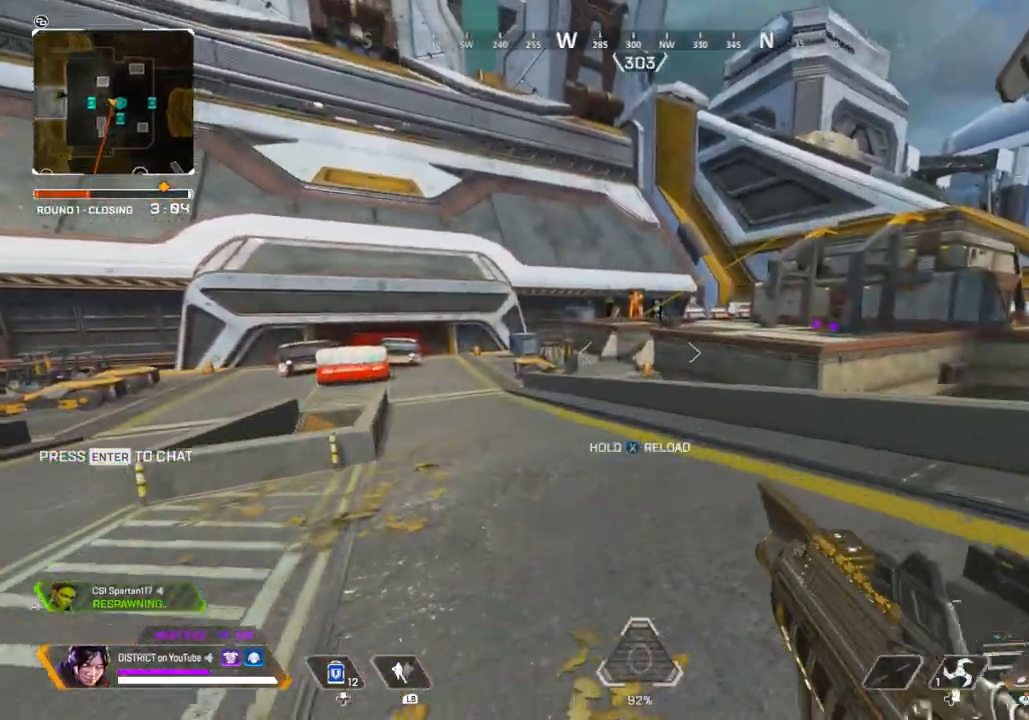
{"buttons": [], "left_stick": "center", "right_stick": "center", "events": [[17, "Y", "up"], [50, "left_stick", "right"], [67, "X", "down"], [250, "left_stick", "up"], [467, "X", "up"], [467, "left_stick", "center"]]}
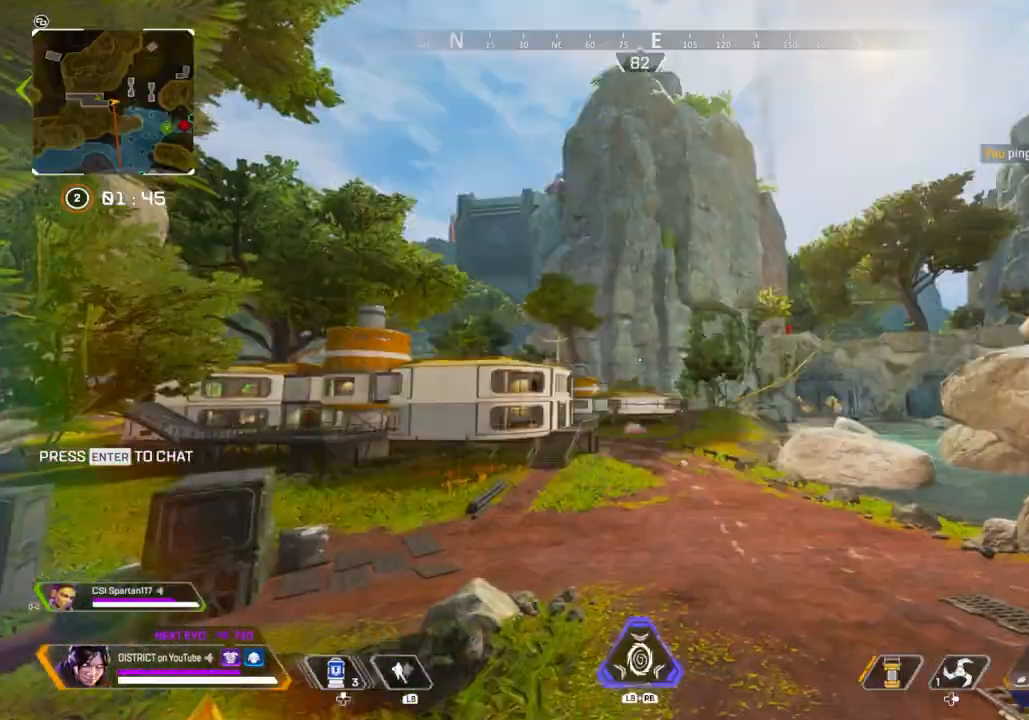
{"buttons": ["R3"], "left_stick": "up", "right_stick": "center", "events": [[67, "R3", "down"], [150, "R3", "up"], [233, "R3", "down"], [417, "left_stick", "up"]]}